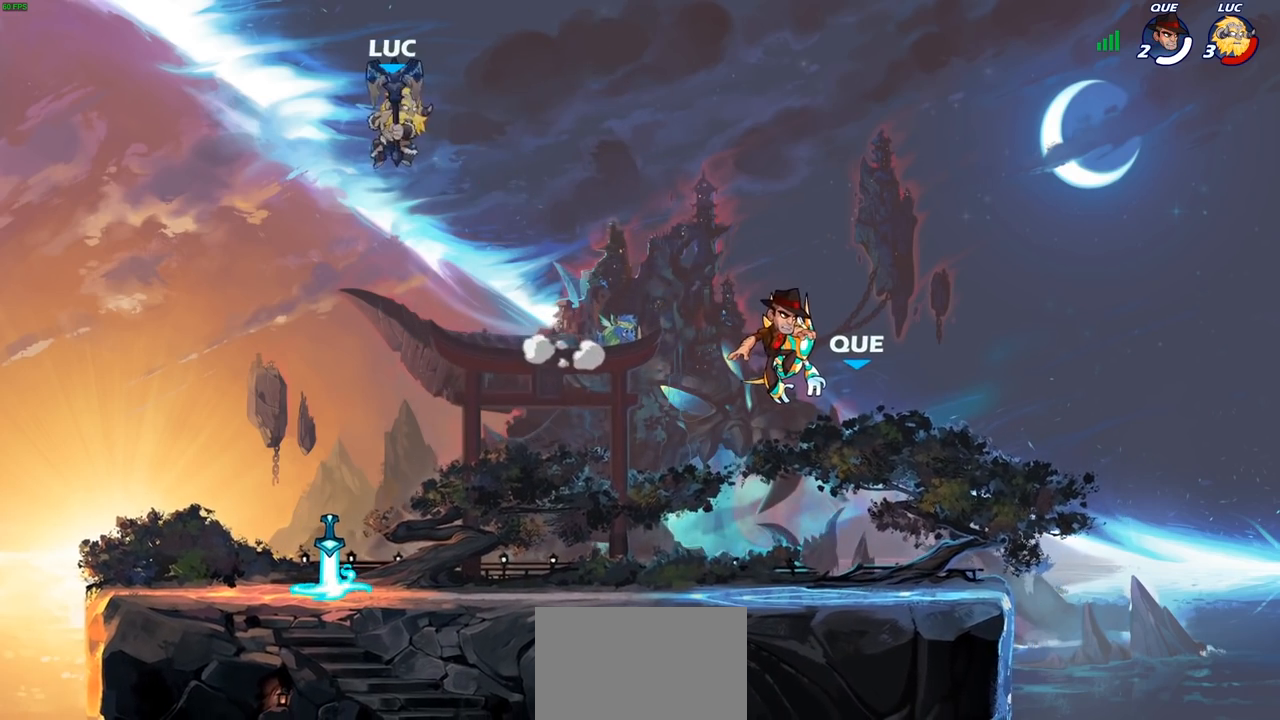
Gameplay with a controller (PlayStation layout); each line is a JSON object with the inputs held at the frame after it (dt_ms = milliseconds from this image to that frame). "events" lists button and stick changes between this image and that frame as [ms after this image, input, new state], when the widget could be followed in between.
{"dt_ms": 500, "buttons": [], "left_stick": "center", "right_stick": "center", "events": [[83, "R1", "down"], [167, "R1", "up"], [200, "left_stick", "center"]]}
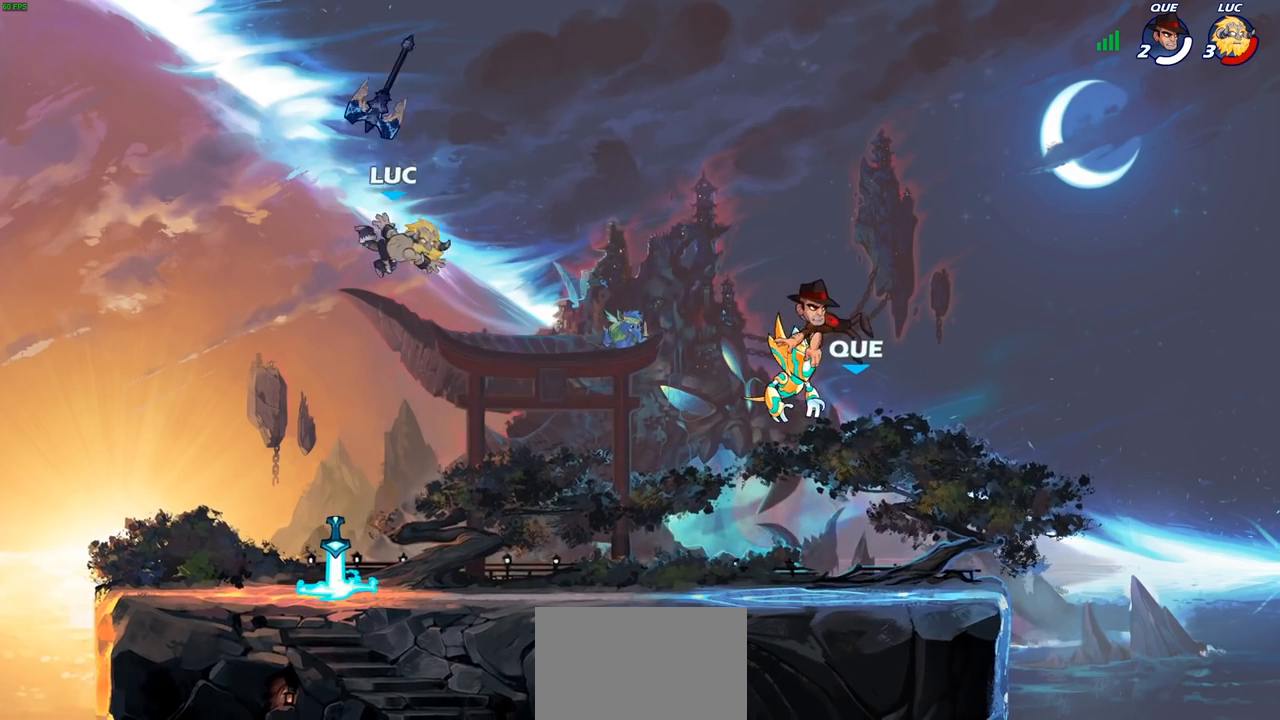
{"dt_ms": 500, "buttons": ["CROSS", "R1"], "left_stick": "up-left", "right_stick": "center", "events": [[117, "left_stick", "down"], [200, "left_stick", "down-left"], [367, "R1", "down"], [417, "CROSS", "down"], [417, "left_stick", "up-left"]]}
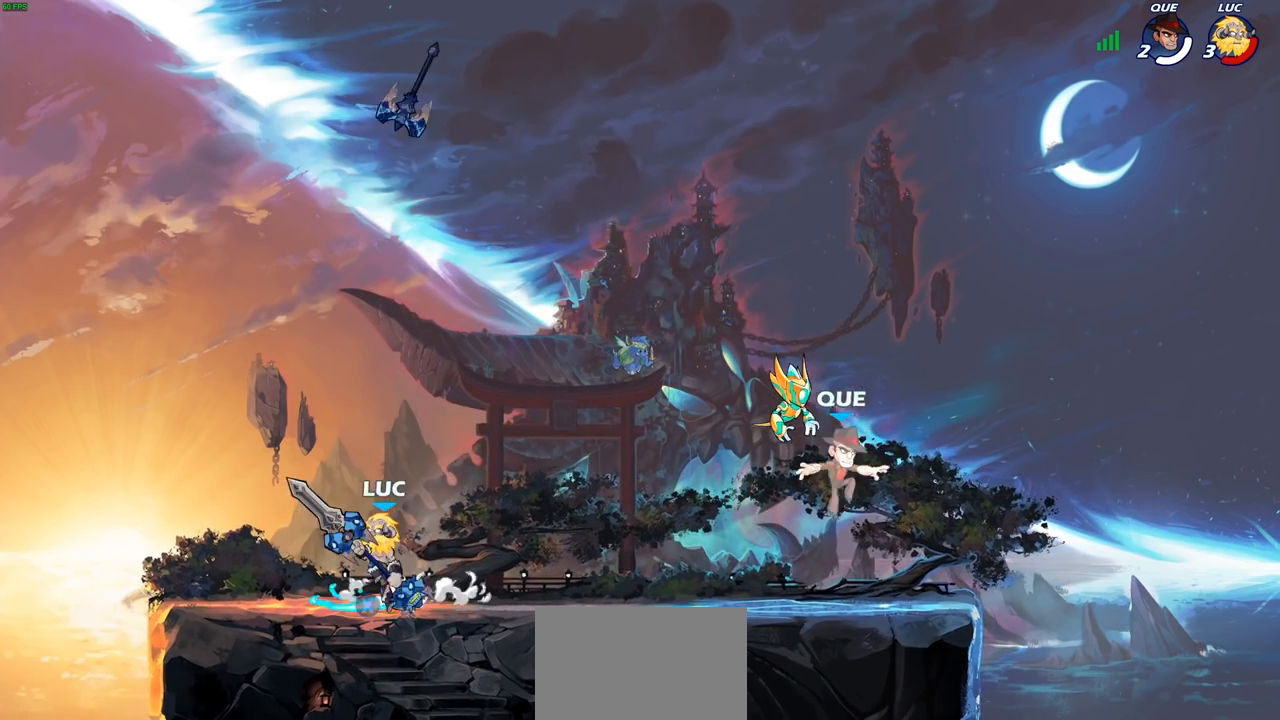
{"dt_ms": 500, "buttons": [], "left_stick": "center", "right_stick": "center", "events": [[33, "R1", "up"], [50, "CROSS", "up"], [100, "left_stick", "right"], [133, "CROSS", "down"], [250, "CROSS", "up"], [367, "left_stick", "center"]]}
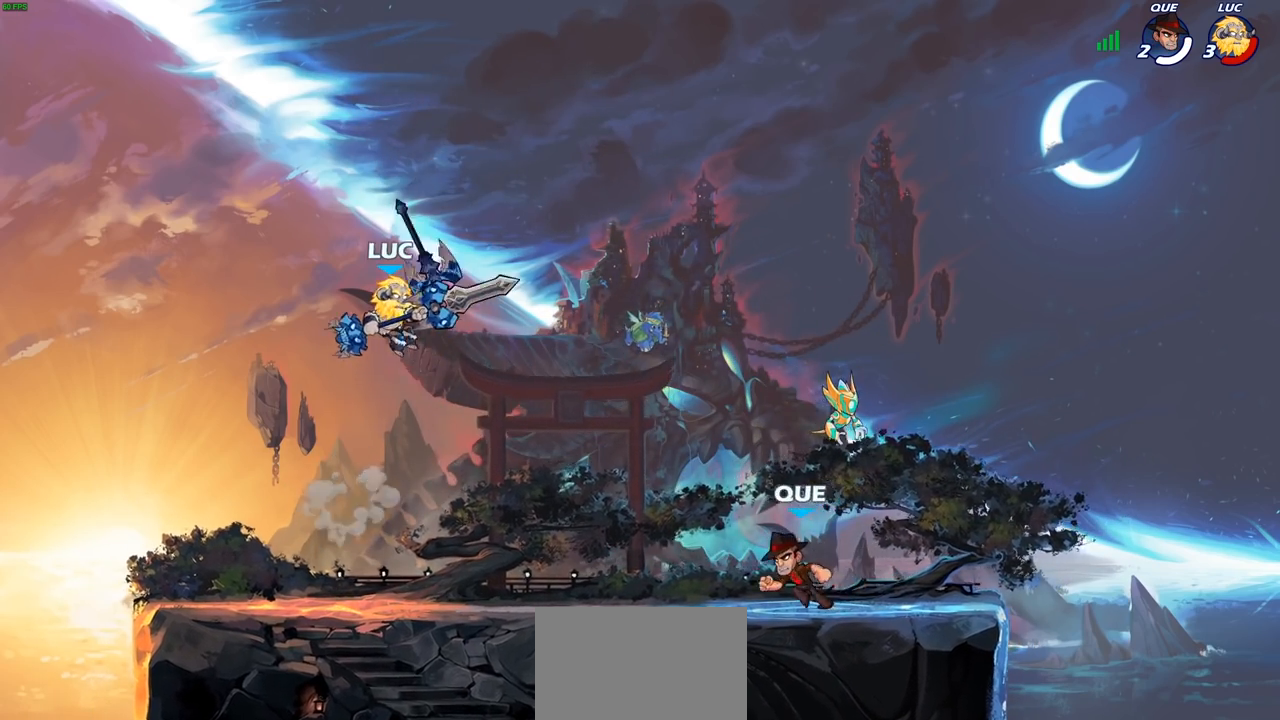
{"dt_ms": 500, "buttons": [], "left_stick": "center", "right_stick": "center", "events": [[17, "R2", "down"], [67, "CIRCLE", "down"], [150, "CIRCLE", "up"], [167, "R2", "up"]]}
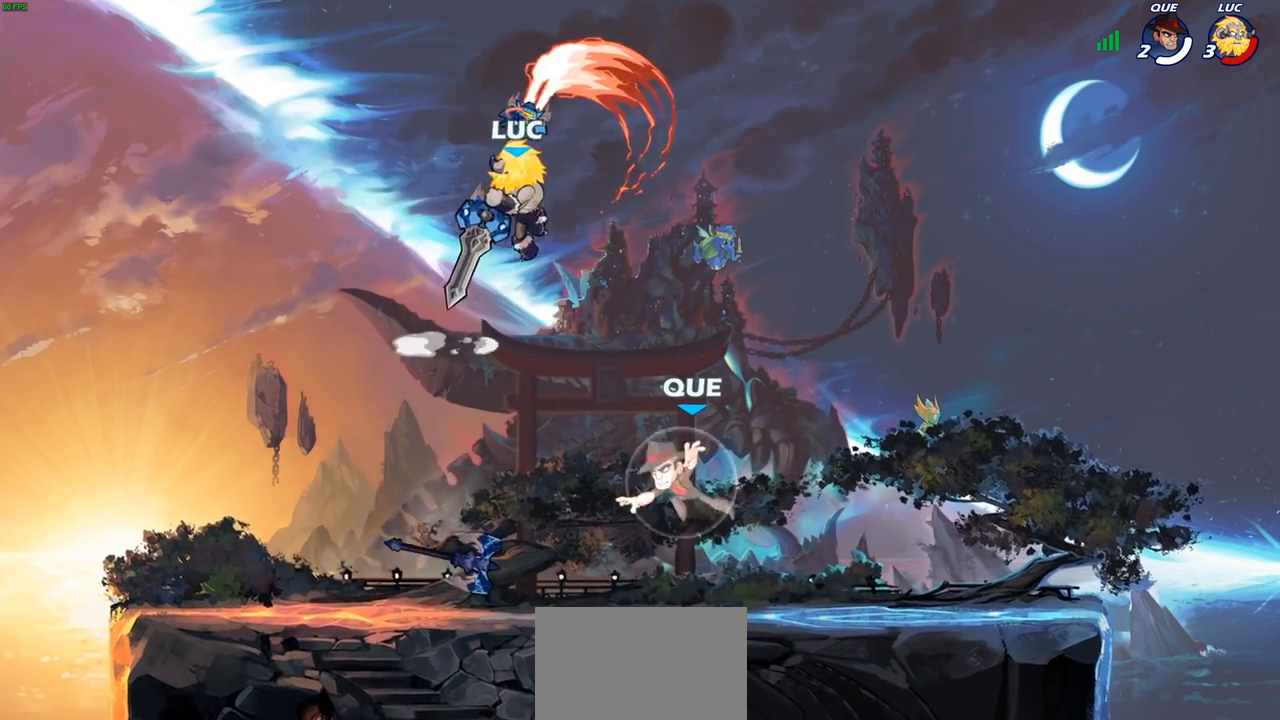
{"dt_ms": 500, "buttons": ["CROSS"], "left_stick": "left", "right_stick": "center", "events": [[250, "left_stick", "left"], [433, "CROSS", "down"]]}
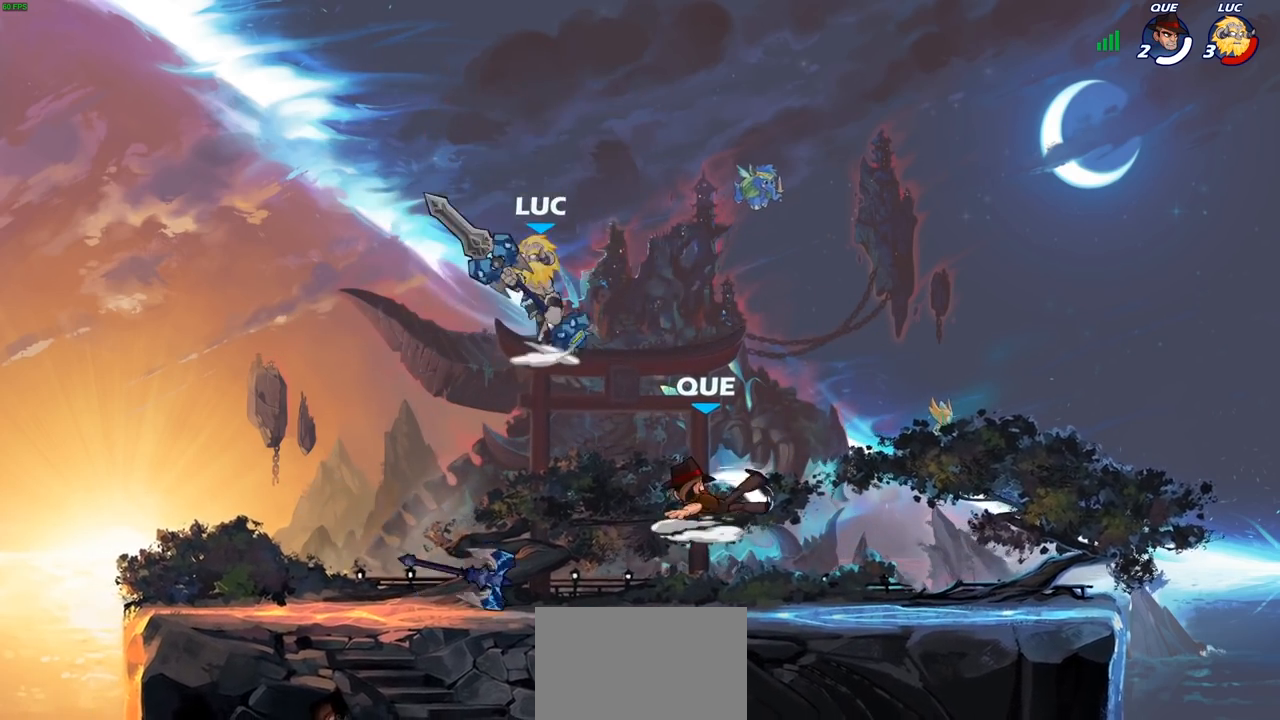
{"dt_ms": 500, "buttons": [], "left_stick": "down-left", "right_stick": "center", "events": [[67, "CROSS", "up"], [67, "left_stick", "up"], [150, "left_stick", "right"], [283, "left_stick", "down-left"]]}
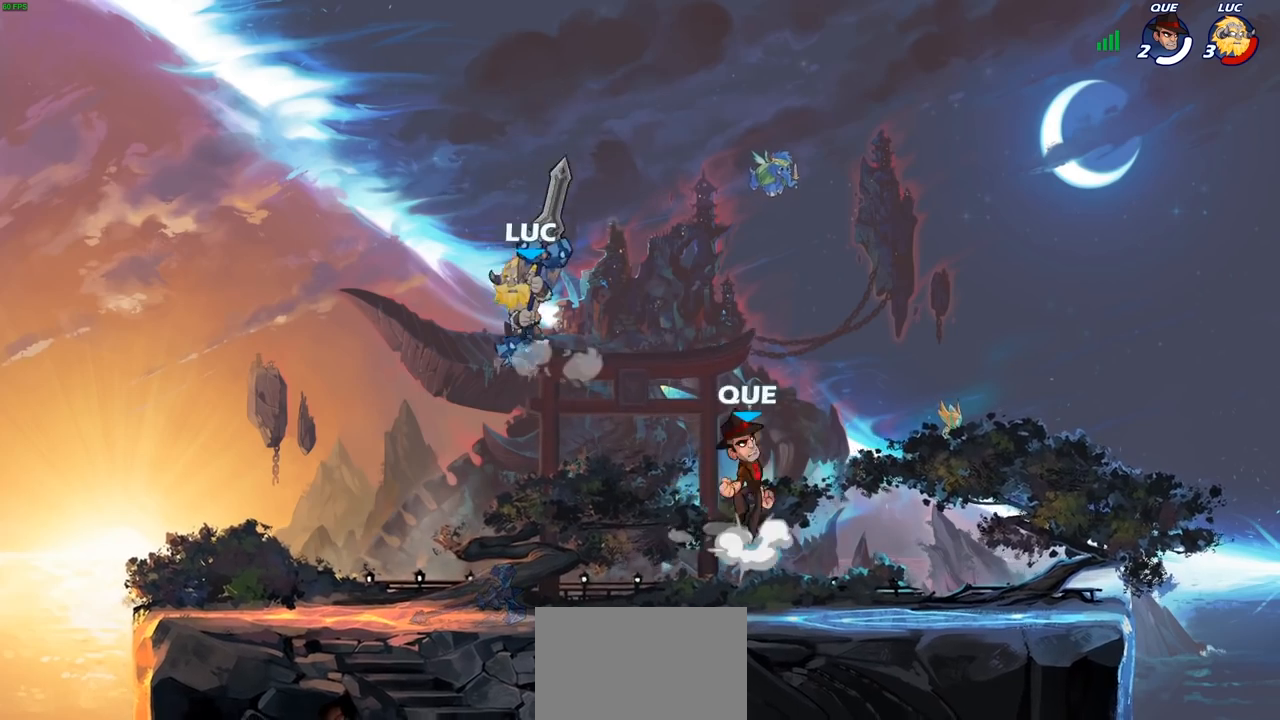
{"dt_ms": 500, "buttons": ["R2"], "left_stick": "right", "right_stick": "center", "events": [[100, "left_stick", "up-left"], [183, "left_stick", "up-right"], [283, "left_stick", "right"], [367, "R2", "down"]]}
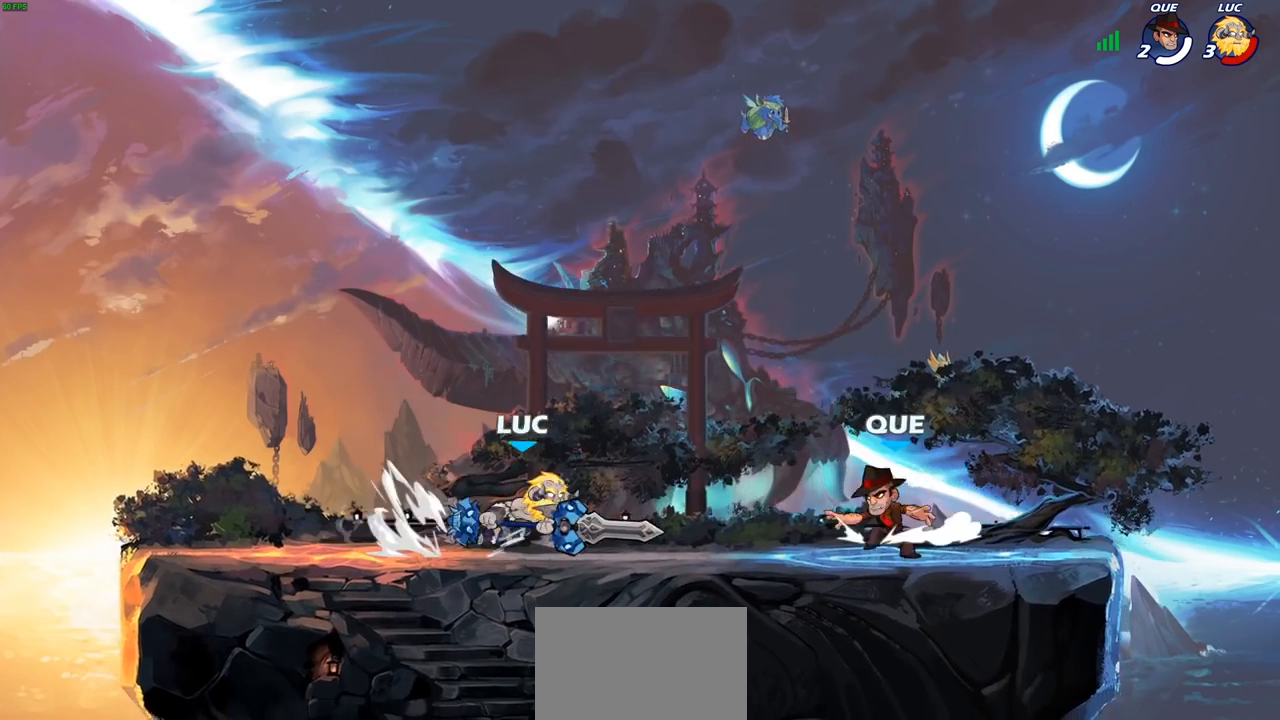
{"dt_ms": 500, "buttons": [], "left_stick": "right", "right_stick": "center", "events": [[33, "R2", "up"], [67, "left_stick", "center"], [167, "CROSS", "down"], [217, "SQUARE", "down"], [250, "CROSS", "up"], [300, "SQUARE", "up"], [400, "left_stick", "right"]]}
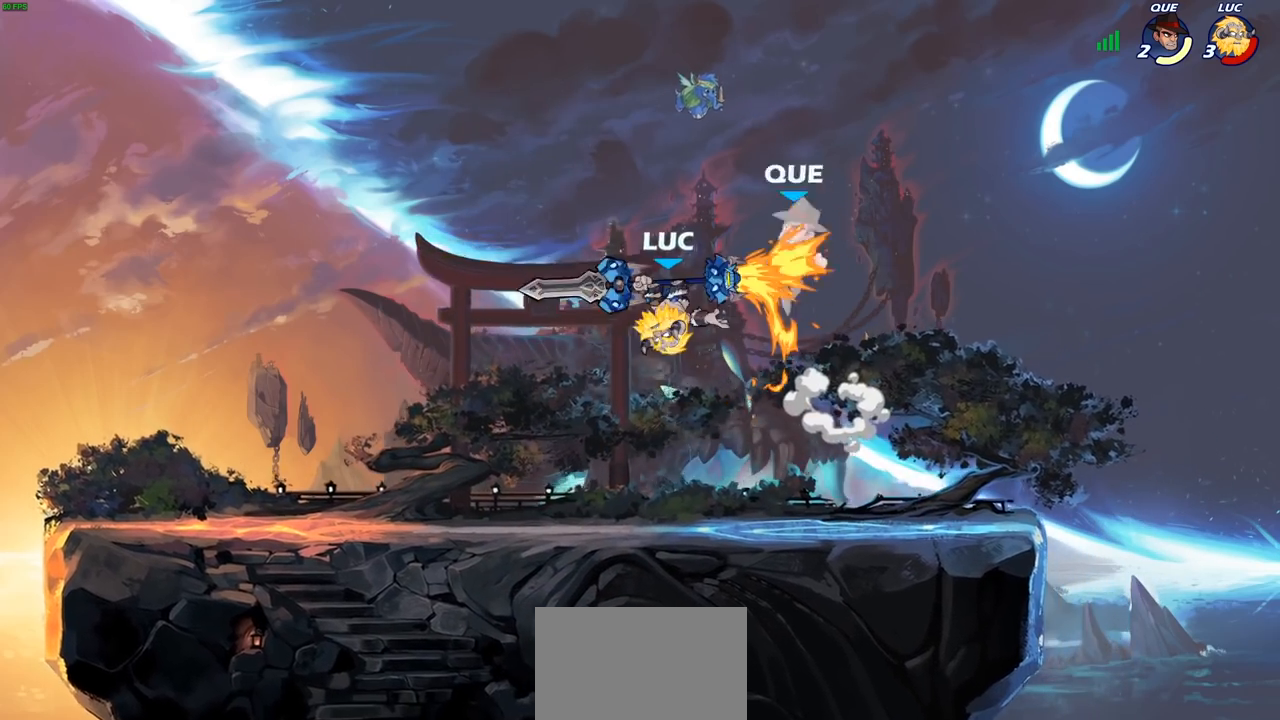
{"dt_ms": 500, "buttons": ["CIRCLE"], "left_stick": "center", "right_stick": "center", "events": [[350, "left_stick", "up-left"], [417, "CIRCLE", "down"], [450, "left_stick", "center"]]}
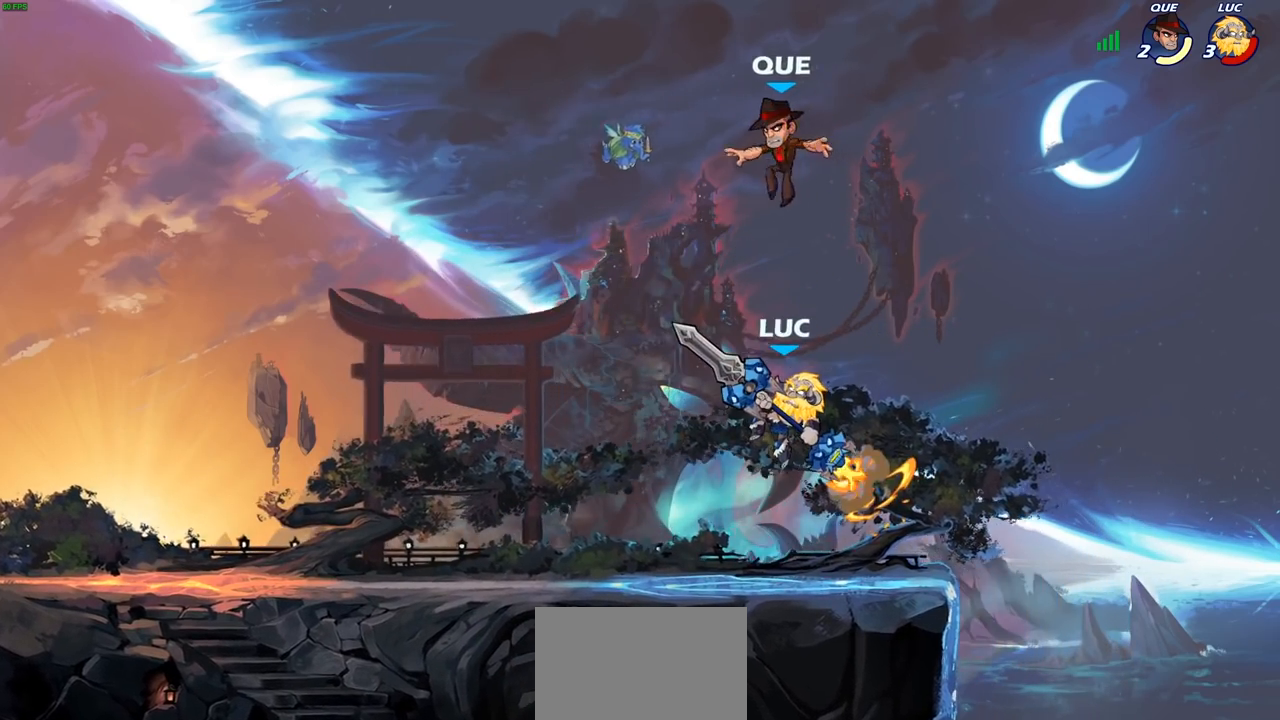
{"dt_ms": 500, "buttons": [], "left_stick": "center", "right_stick": "center", "events": [[450, "CIRCLE", "up"]]}
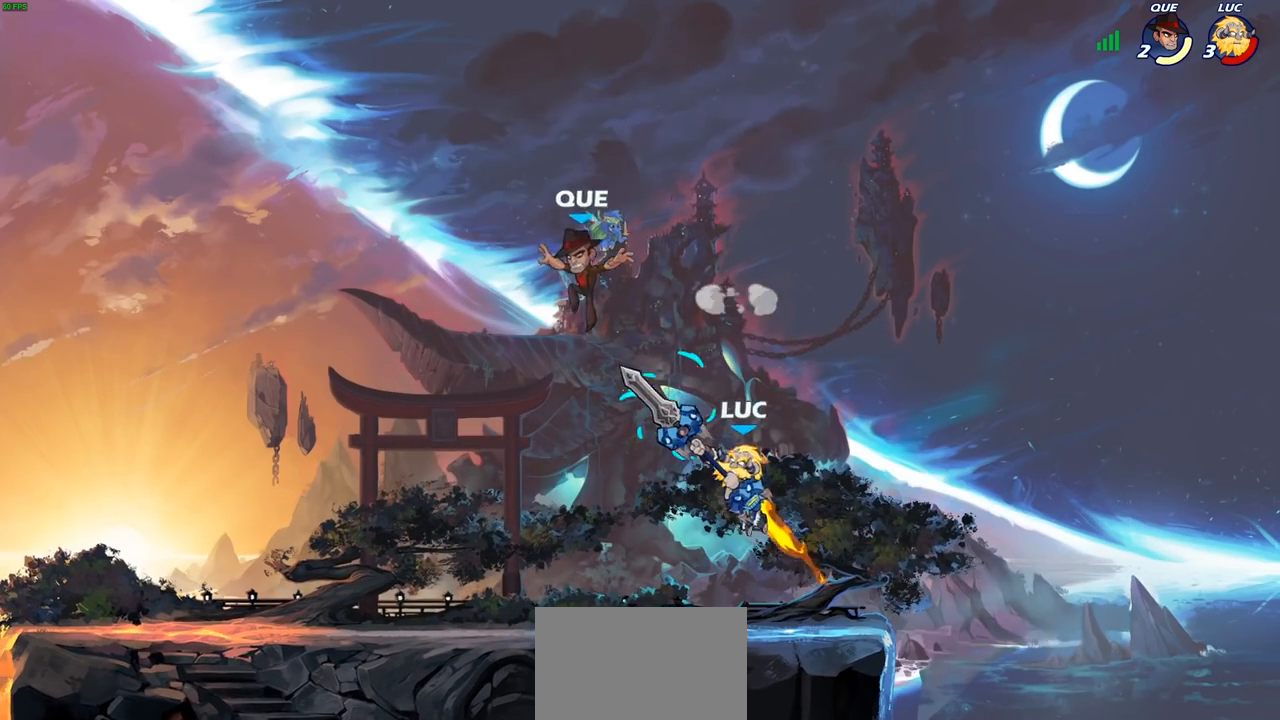
{"dt_ms": 500, "buttons": [], "left_stick": "left", "right_stick": "center", "events": [[150, "left_stick", "up-left"], [233, "left_stick", "center"], [450, "left_stick", "left"]]}
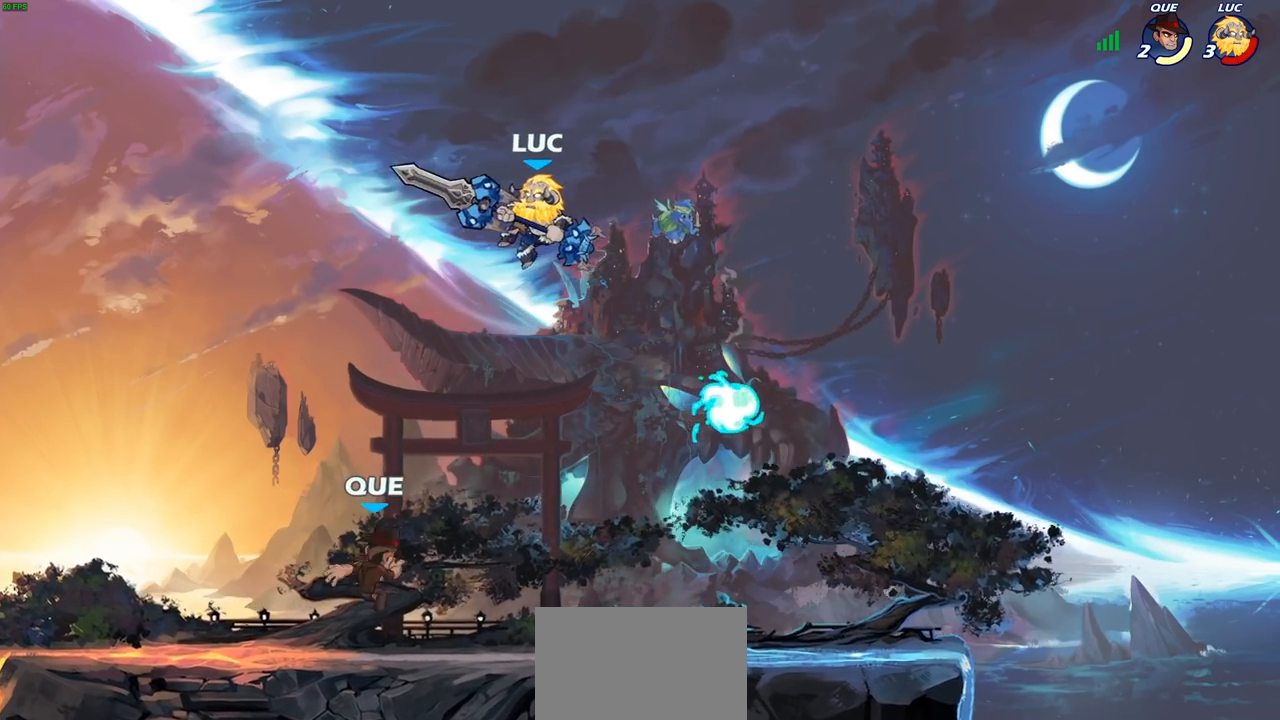
{"dt_ms": 500, "buttons": [], "left_stick": "left", "right_stick": "center", "events": [[17, "left_stick", "down-left"], [217, "SQUARE", "down"], [333, "SQUARE", "up"], [350, "left_stick", "down-right"], [433, "left_stick", "center"], [483, "left_stick", "left"]]}
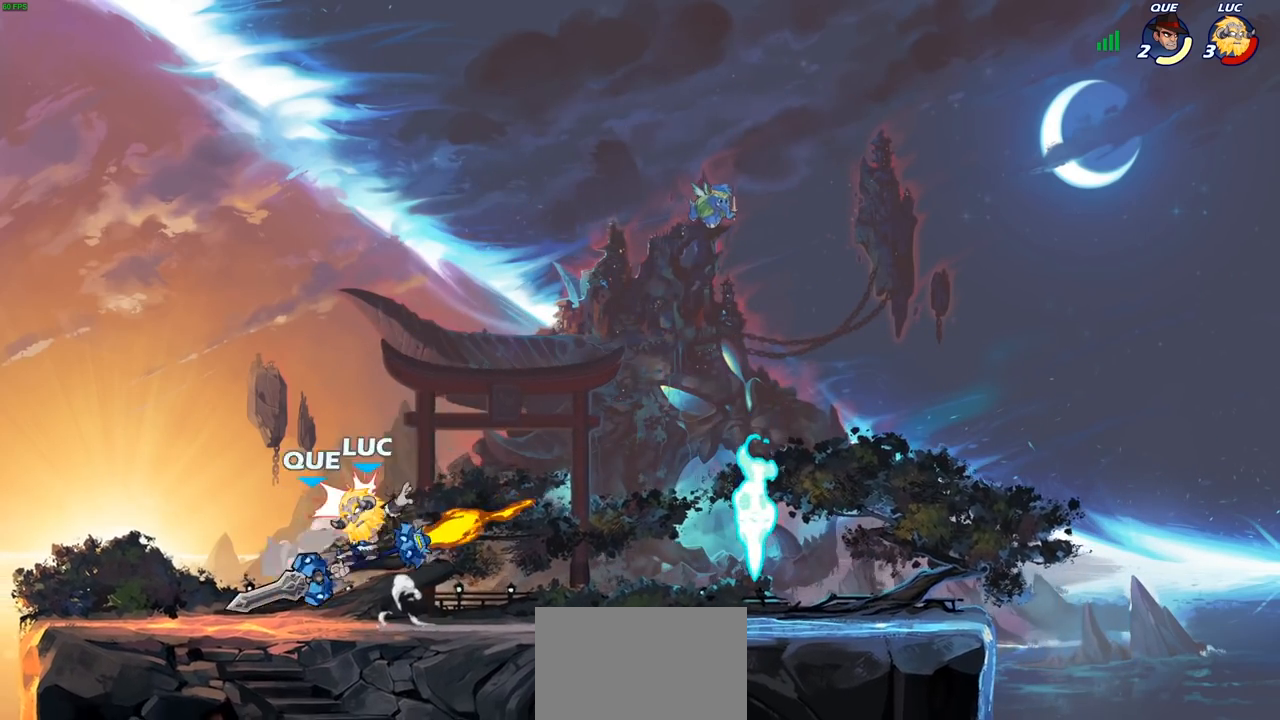
{"dt_ms": 500, "buttons": ["SQUARE"], "left_stick": "center", "right_stick": "center", "events": [[150, "left_stick", "up-left"], [250, "left_stick", "center"], [333, "SQUARE", "down"], [417, "SQUARE", "up"], [500, "SQUARE", "down"]]}
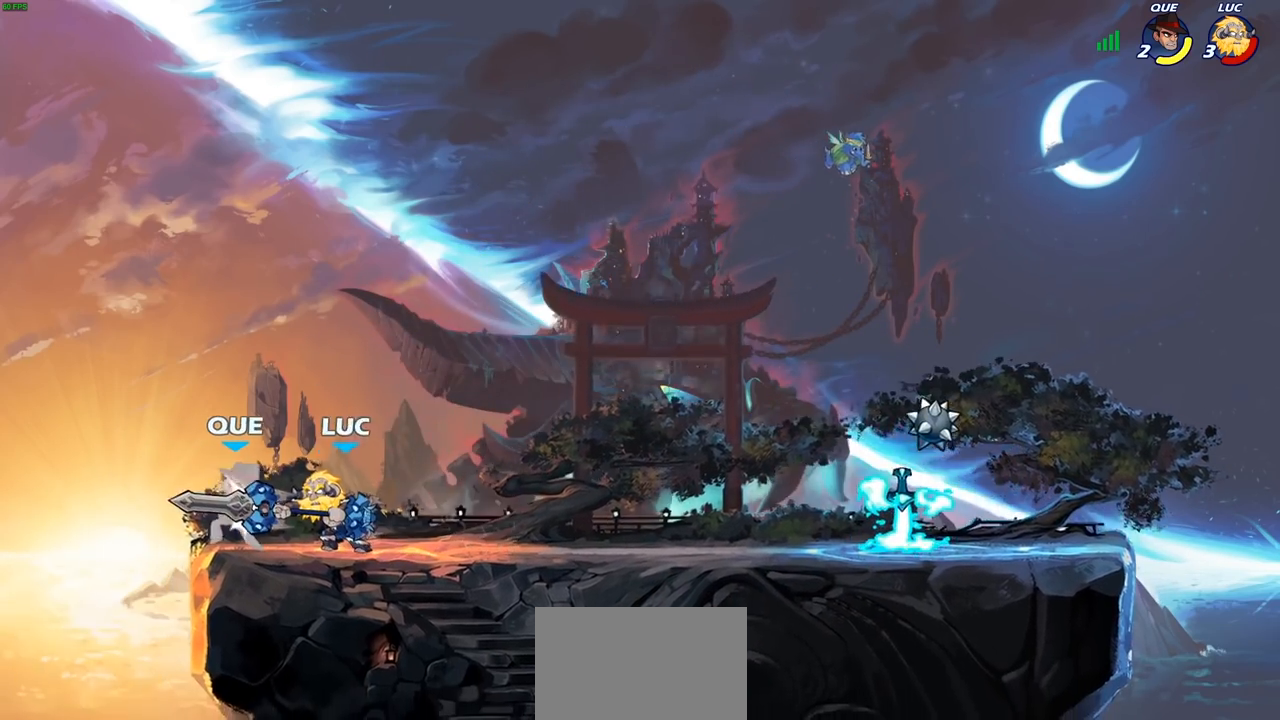
{"dt_ms": 500, "buttons": [], "left_stick": "center", "right_stick": "center", "events": [[100, "SQUARE", "up"], [183, "SQUARE", "down"], [267, "SQUARE", "up"], [367, "SQUARE", "down"], [467, "SQUARE", "up"]]}
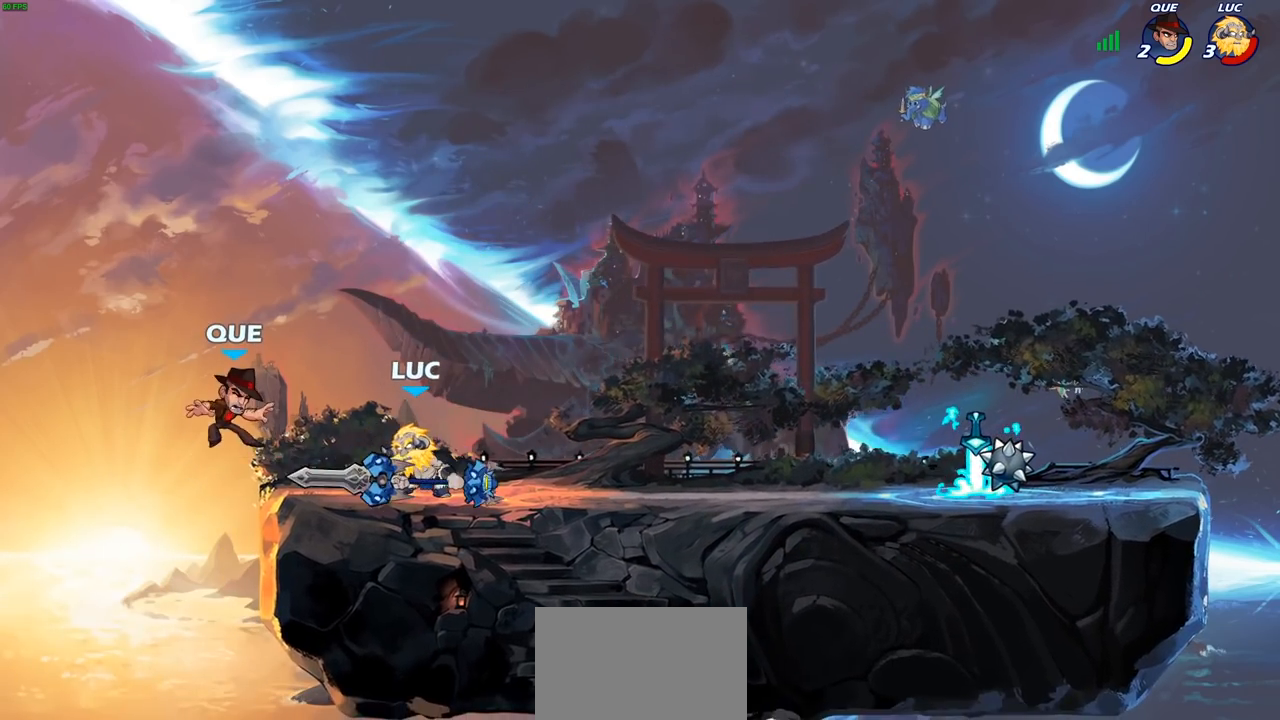
{"dt_ms": 500, "buttons": ["CROSS"], "left_stick": "center", "right_stick": "center", "events": [[33, "SQUARE", "down"], [167, "SQUARE", "up"], [467, "CROSS", "down"]]}
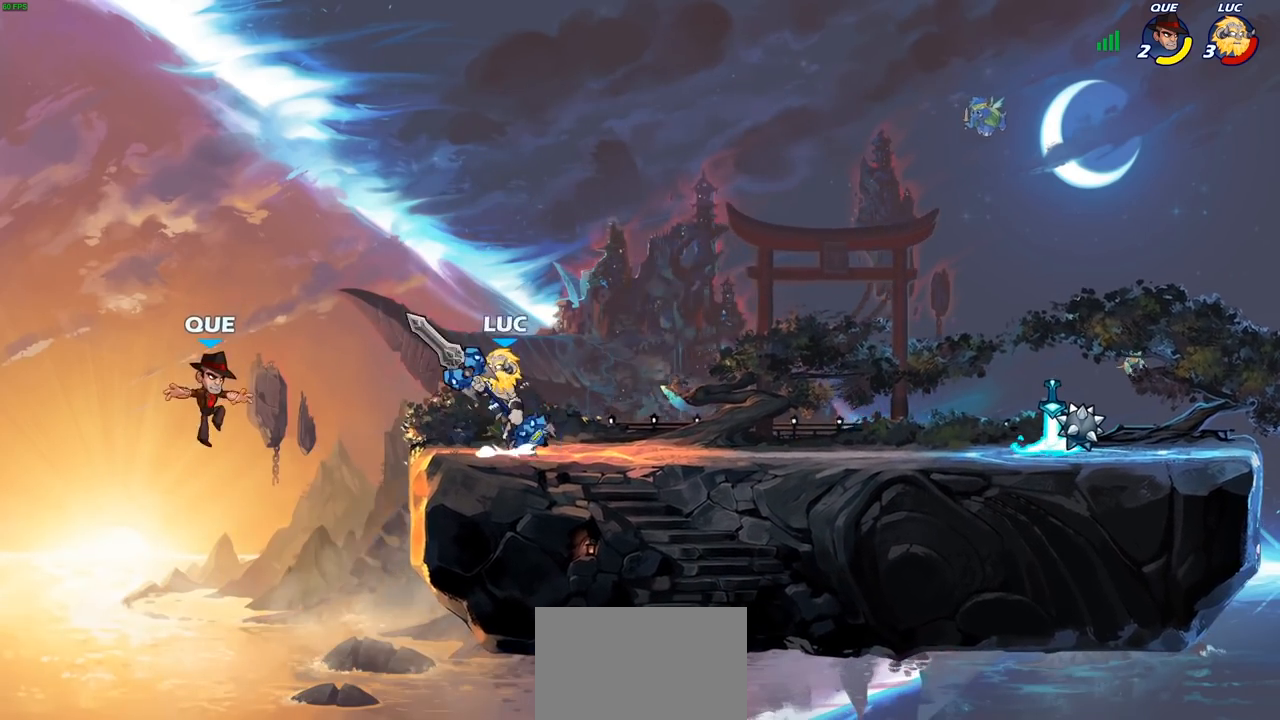
{"dt_ms": 500, "buttons": ["R2"], "left_stick": "down-left", "right_stick": "center", "events": [[117, "CROSS", "up"], [283, "R2", "down"], [283, "left_stick", "down"], [367, "left_stick", "down-left"], [383, "CIRCLE", "down"], [500, "CIRCLE", "up"]]}
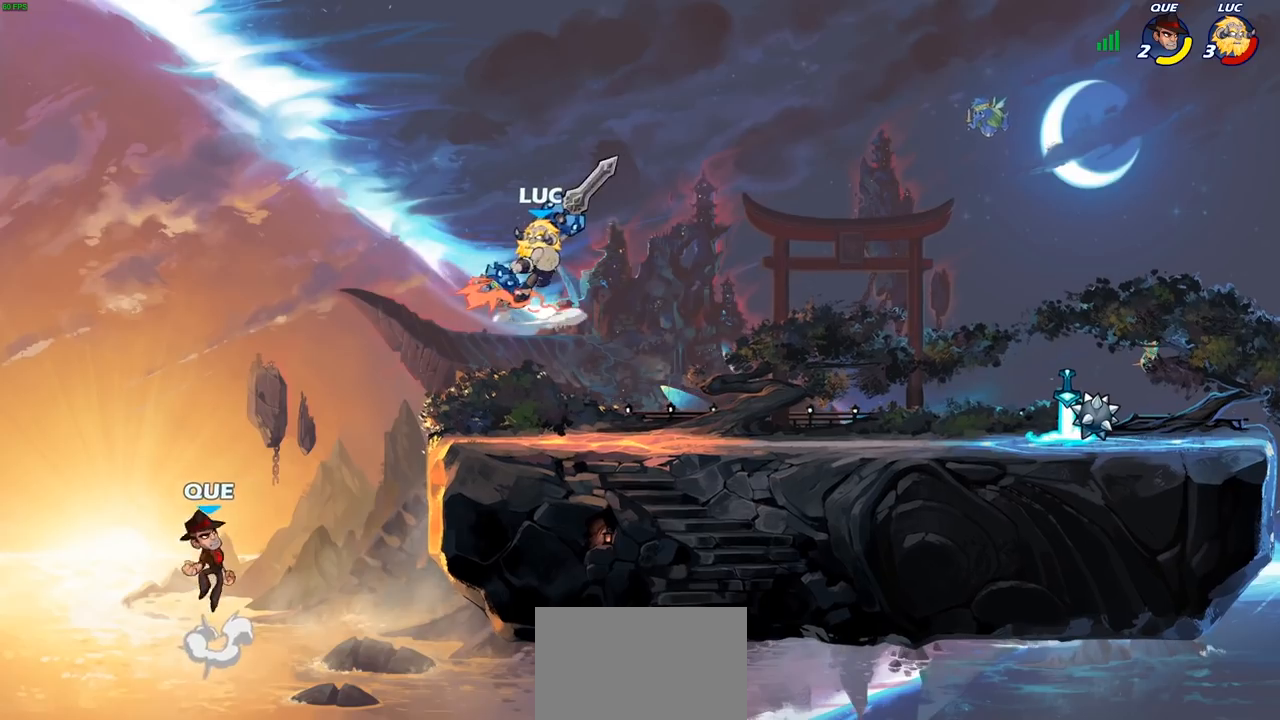
{"dt_ms": 1000, "buttons": ["SQUARE"], "left_stick": "center", "right_stick": "center", "events": [[83, "CIRCLE", "down"], [517, "CIRCLE", "up"], [567, "R2", "up"], [617, "left_stick", "center"], [1000, "SQUARE", "down"]]}
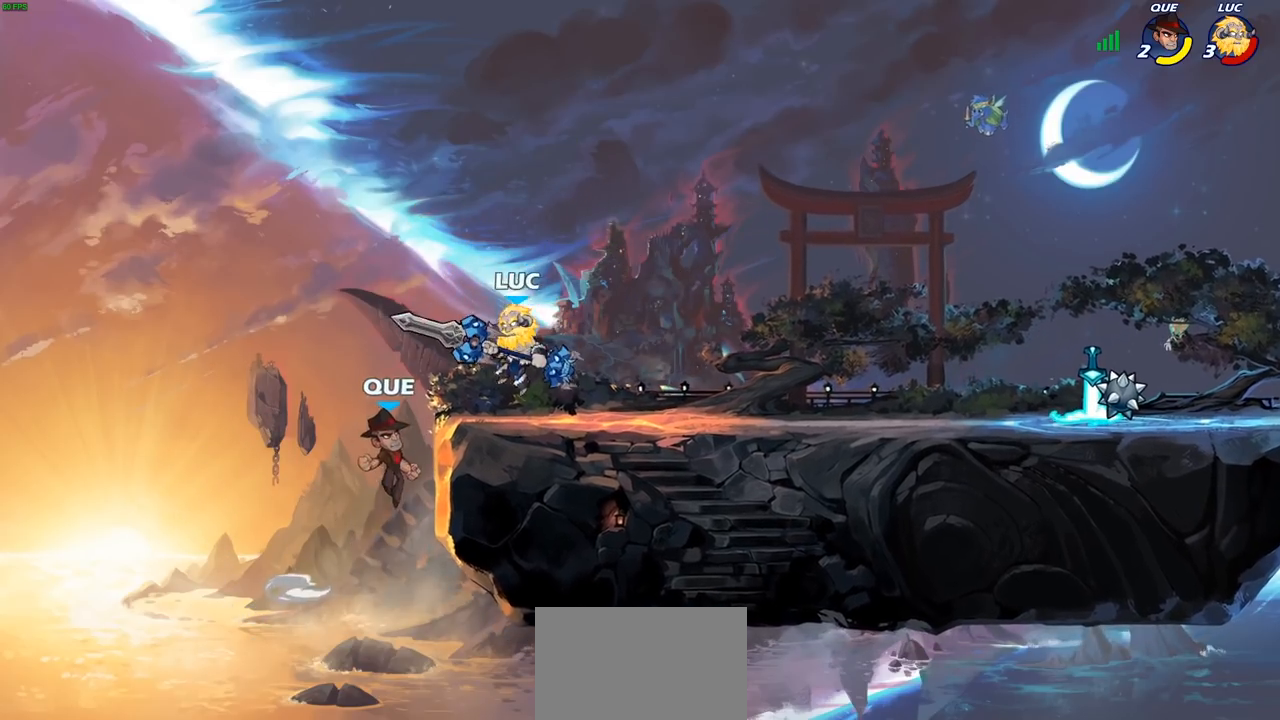
{"dt_ms": 500, "buttons": [], "left_stick": "center", "right_stick": "center", "events": [[83, "SQUARE", "up"], [183, "SQUARE", "down"], [283, "SQUARE", "up"], [400, "SQUARE", "down"], [483, "SQUARE", "up"]]}
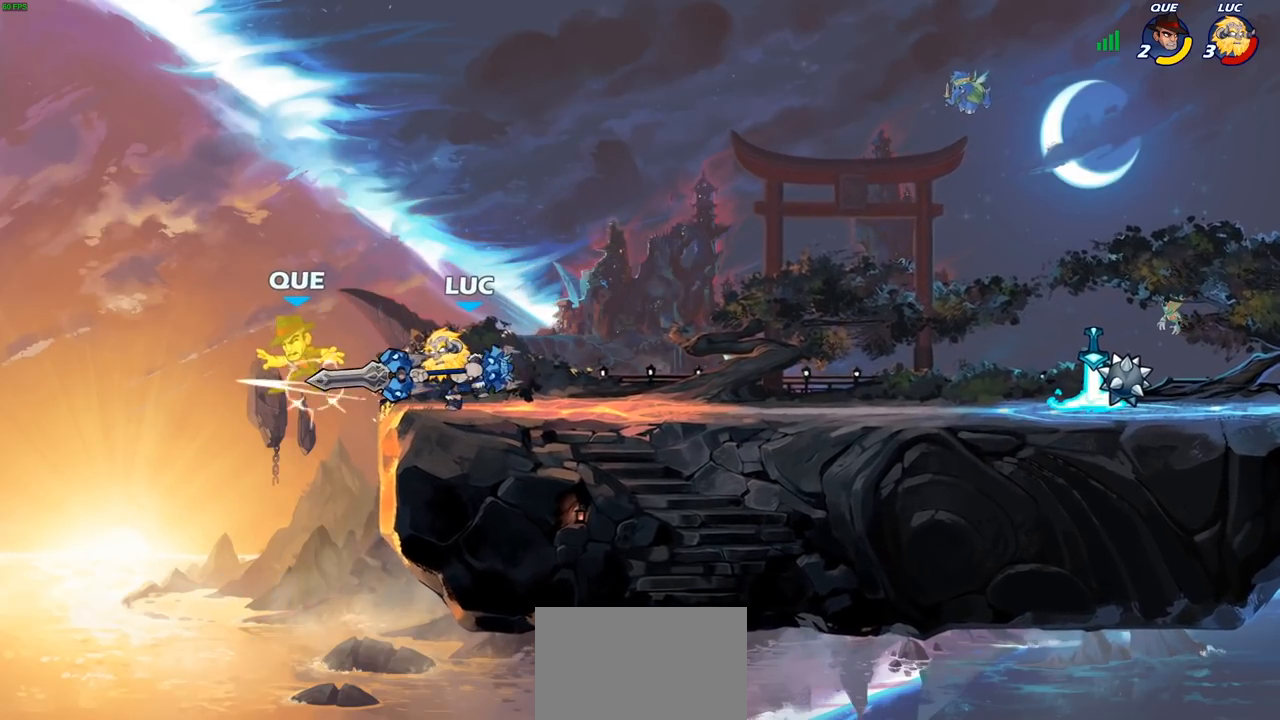
{"dt_ms": 500, "buttons": [], "left_stick": "right", "right_stick": "center", "events": [[117, "SQUARE", "down"], [250, "SQUARE", "up"], [500, "left_stick", "right"]]}
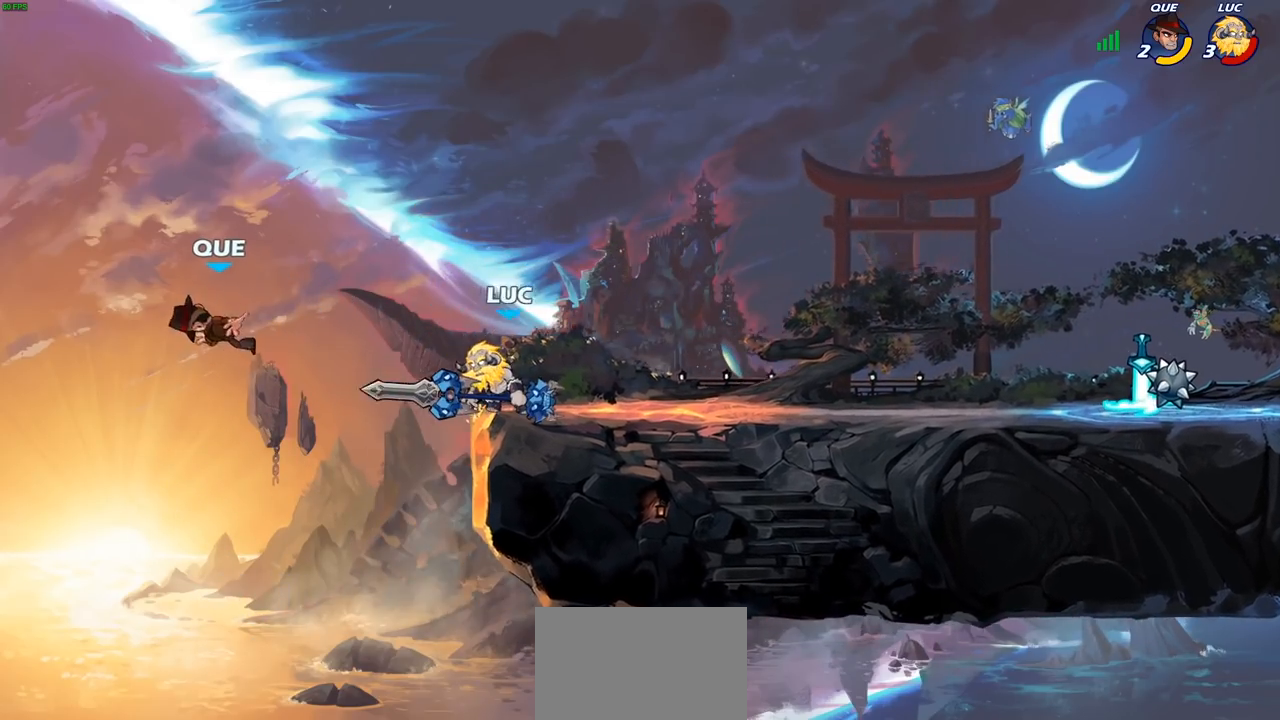
{"dt_ms": 500, "buttons": [], "left_stick": "down-left", "right_stick": "center", "events": [[67, "CROSS", "down"], [217, "CROSS", "up"], [333, "left_stick", "down-left"]]}
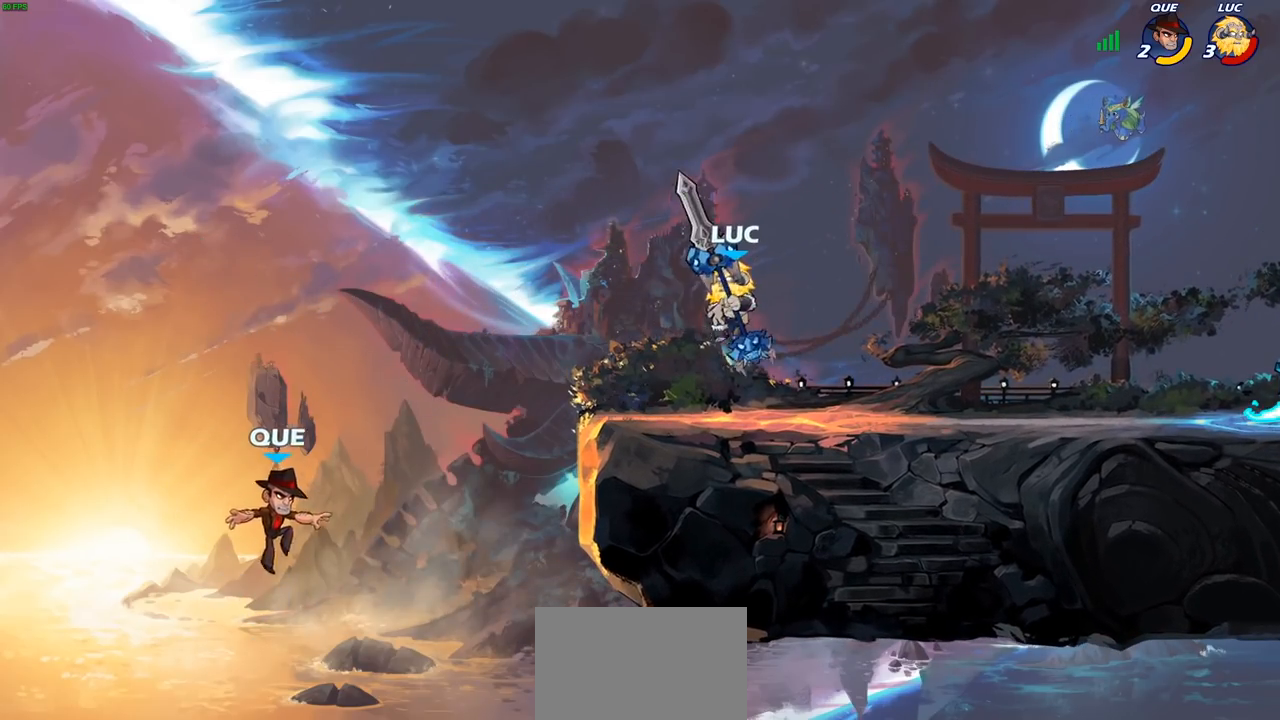
{"dt_ms": 500, "buttons": ["CIRCLE"], "left_stick": "down-left", "right_stick": "center", "events": [[117, "CIRCLE", "down"]]}
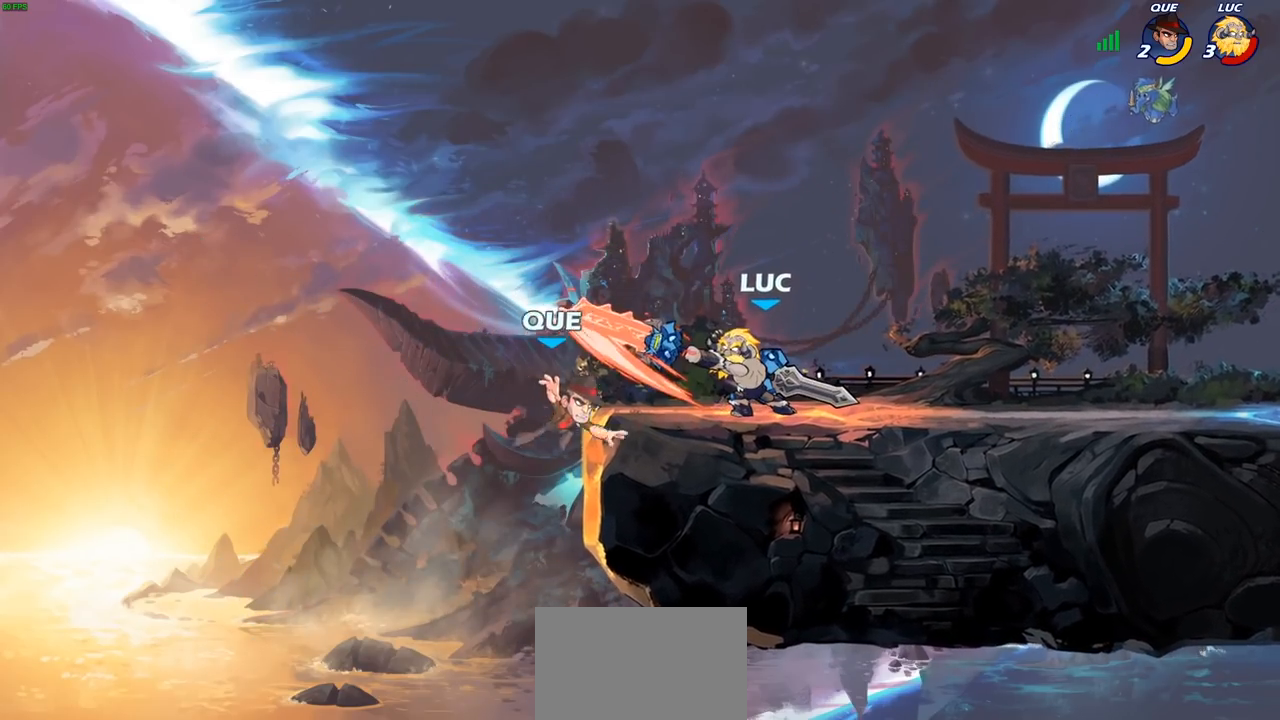
{"dt_ms": 500, "buttons": ["CIRCLE"], "left_stick": "down-left", "right_stick": "center", "events": []}
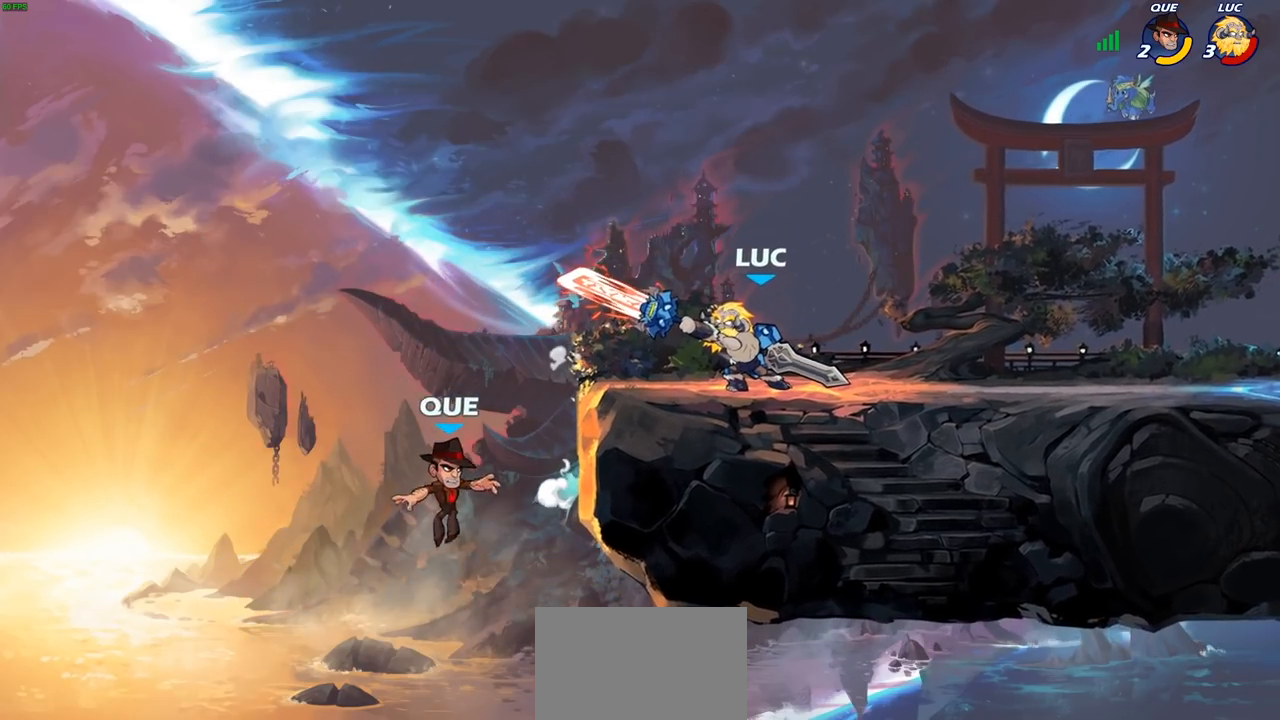
{"dt_ms": 500, "buttons": ["CIRCLE"], "left_stick": "down-left", "right_stick": "center", "events": []}
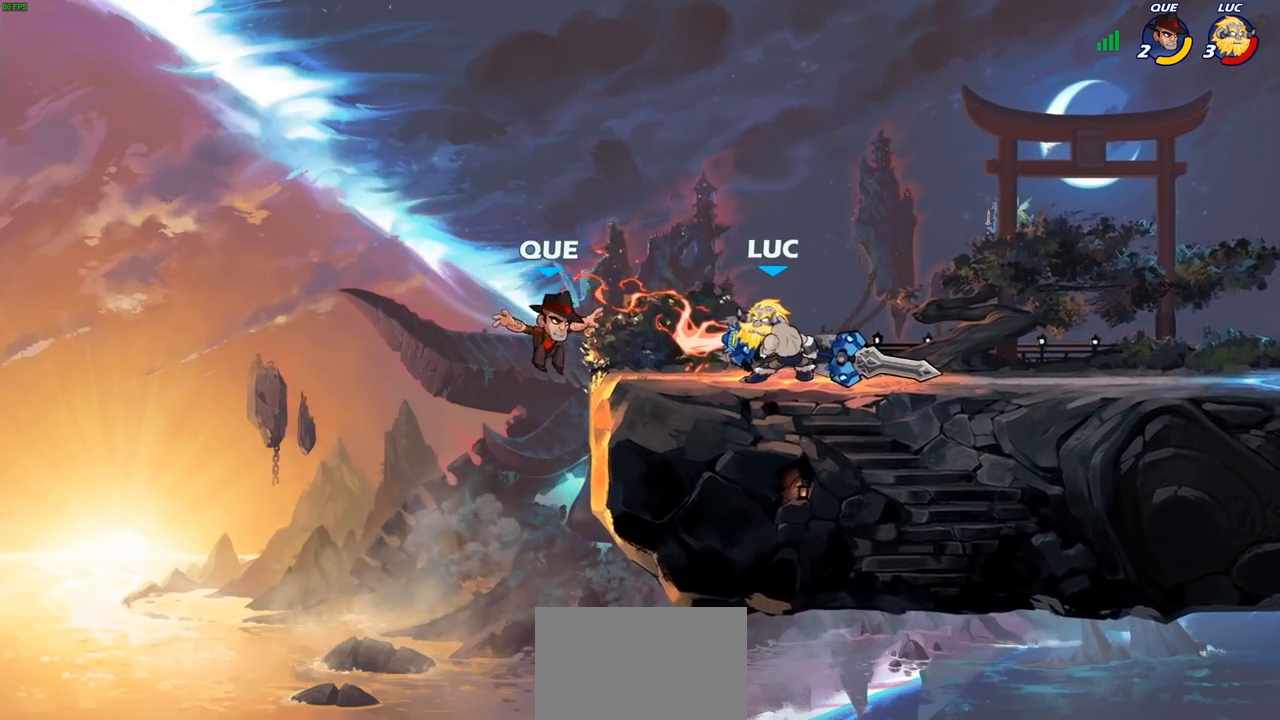
{"dt_ms": 500, "buttons": [], "left_stick": "center", "right_stick": "center", "events": [[217, "CIRCLE", "up"], [250, "left_stick", "center"]]}
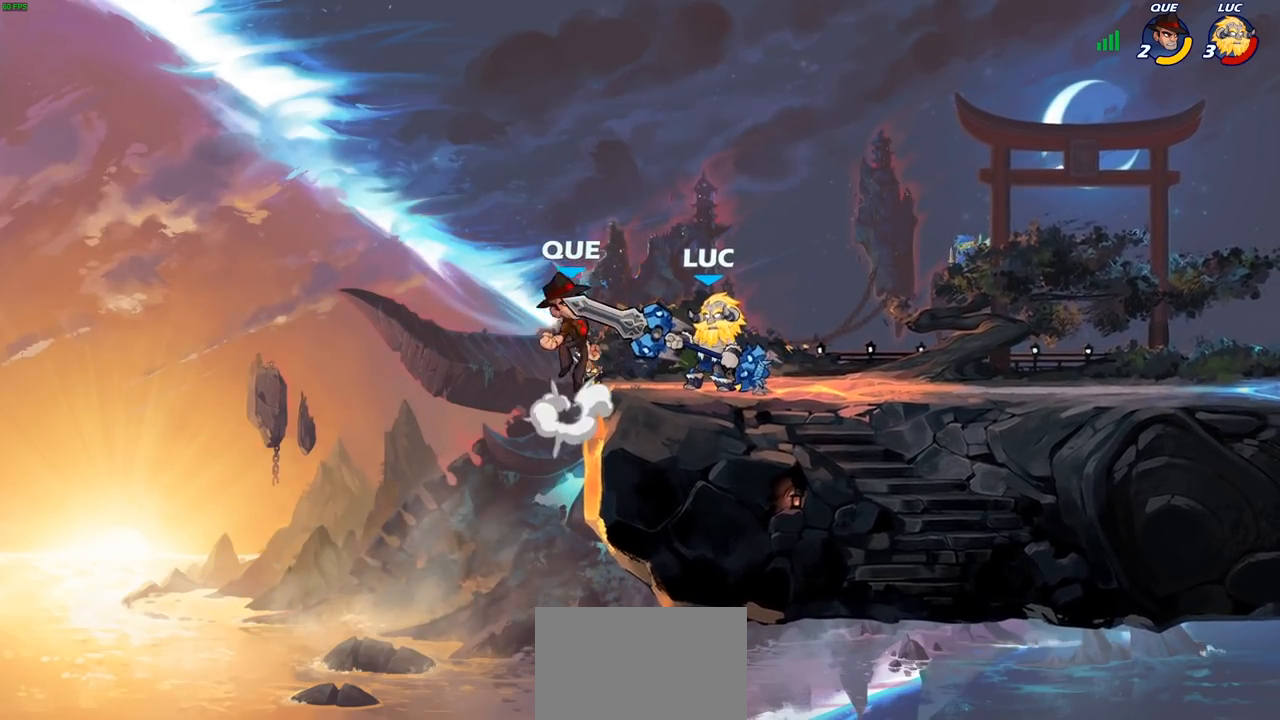
{"dt_ms": 500, "buttons": [], "left_stick": "right", "right_stick": "center", "events": [[17, "SQUARE", "down"], [100, "SQUARE", "up"], [183, "SQUARE", "down"], [283, "SQUARE", "up"], [500, "left_stick", "right"]]}
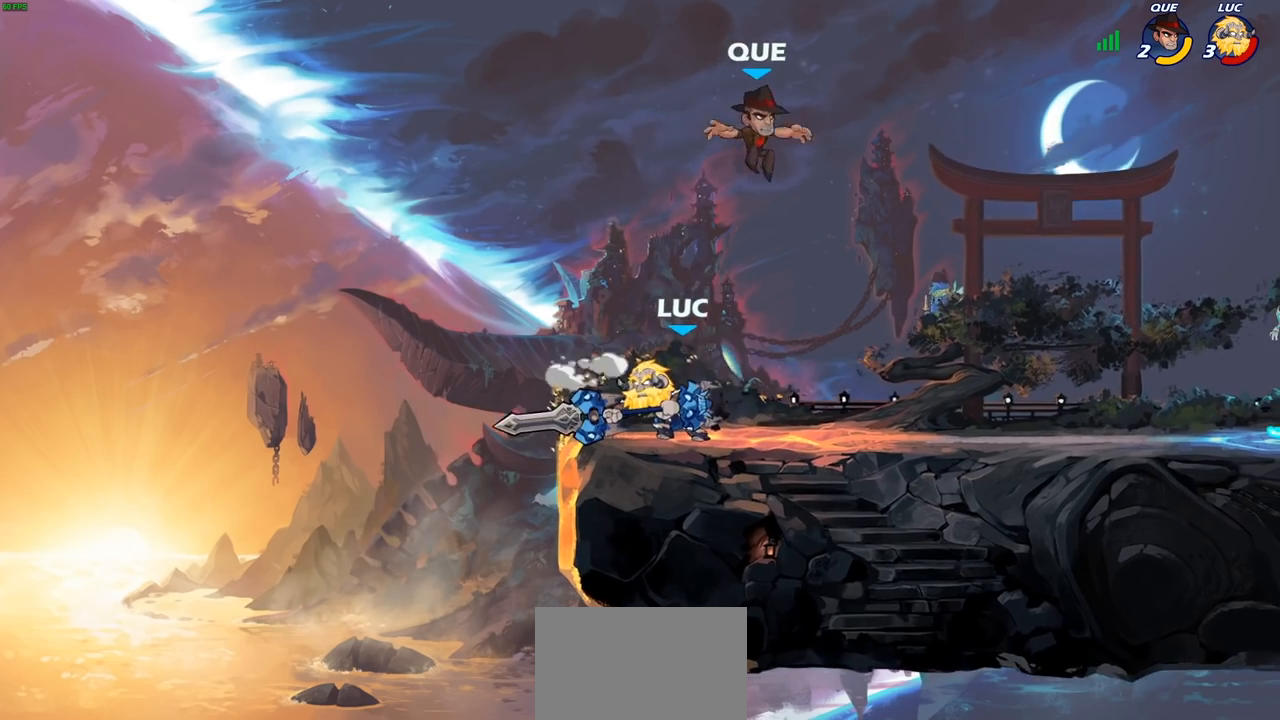
{"dt_ms": 500, "buttons": [], "left_stick": "center", "right_stick": "center", "events": [[267, "left_stick", "down"], [317, "SQUARE", "down"], [400, "SQUARE", "up"], [467, "left_stick", "center"]]}
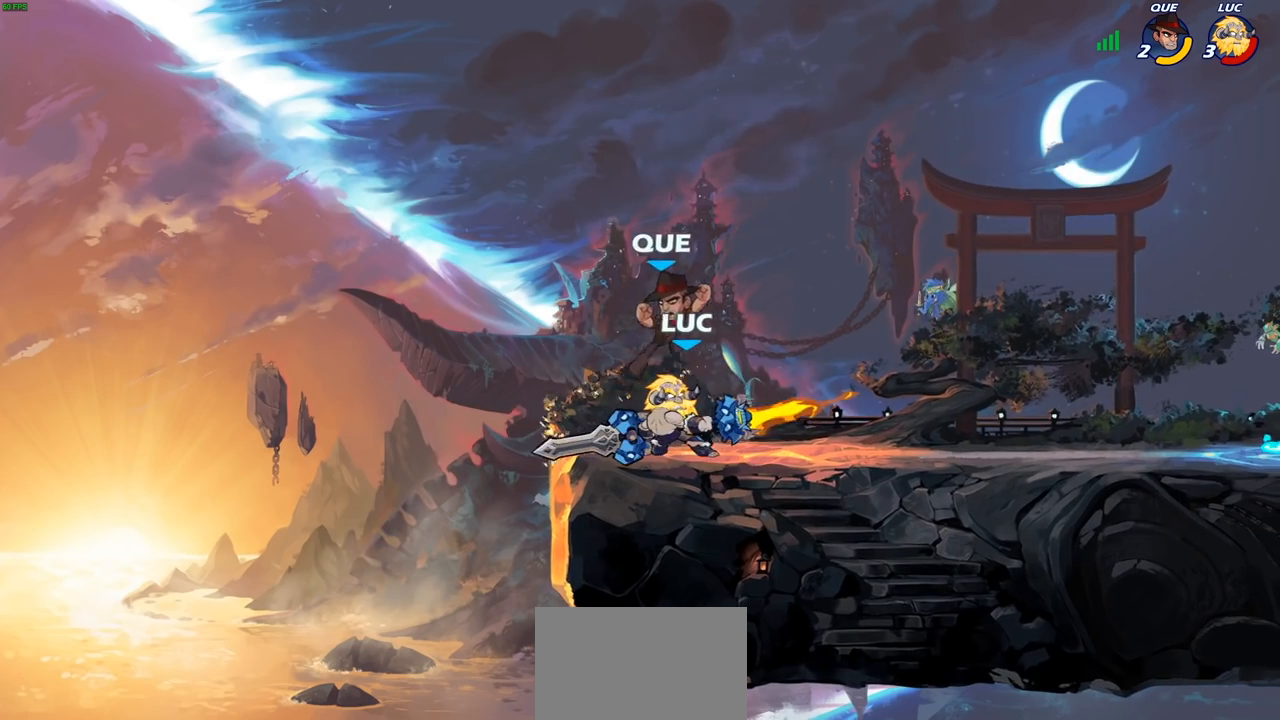
{"dt_ms": 500, "buttons": ["CROSS"], "left_stick": "up-right", "right_stick": "center", "events": [[483, "left_stick", "up-right"], [500, "CROSS", "down"]]}
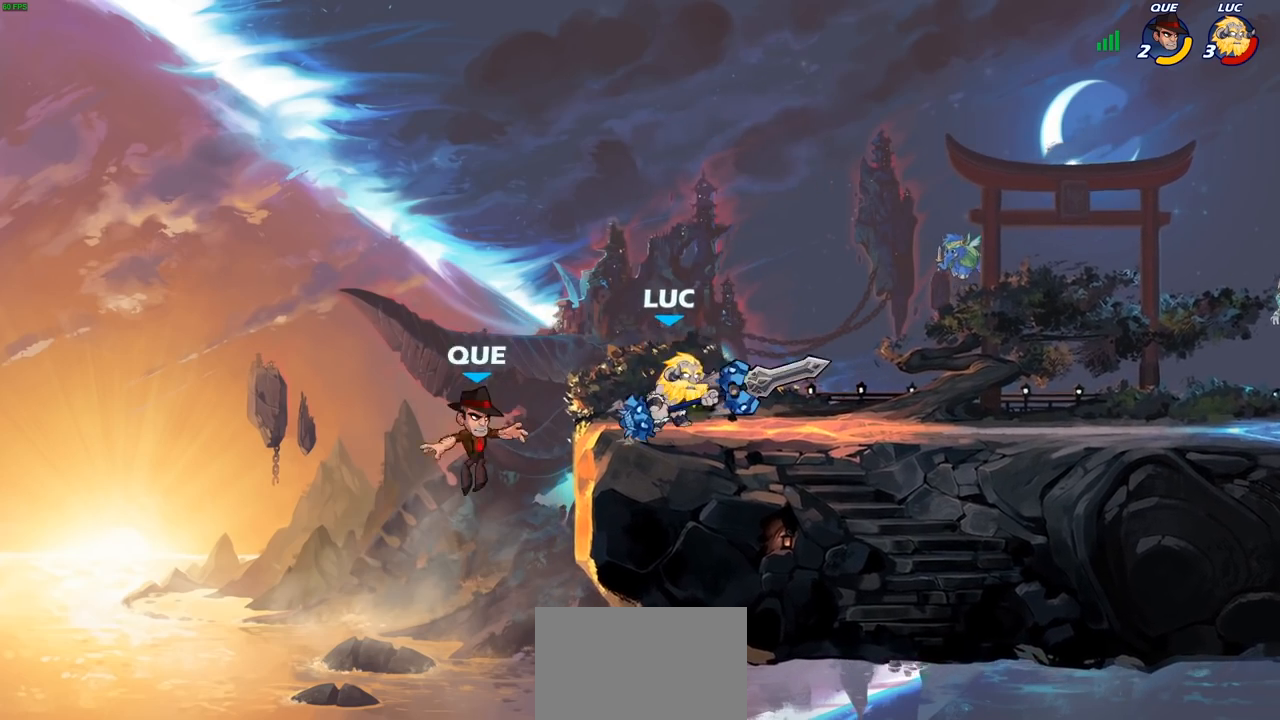
{"dt_ms": 500, "buttons": [], "left_stick": "center", "right_stick": "center", "events": [[117, "CROSS", "up"], [300, "left_stick", "left"], [333, "SQUARE", "down"], [400, "SQUARE", "up"], [417, "left_stick", "center"]]}
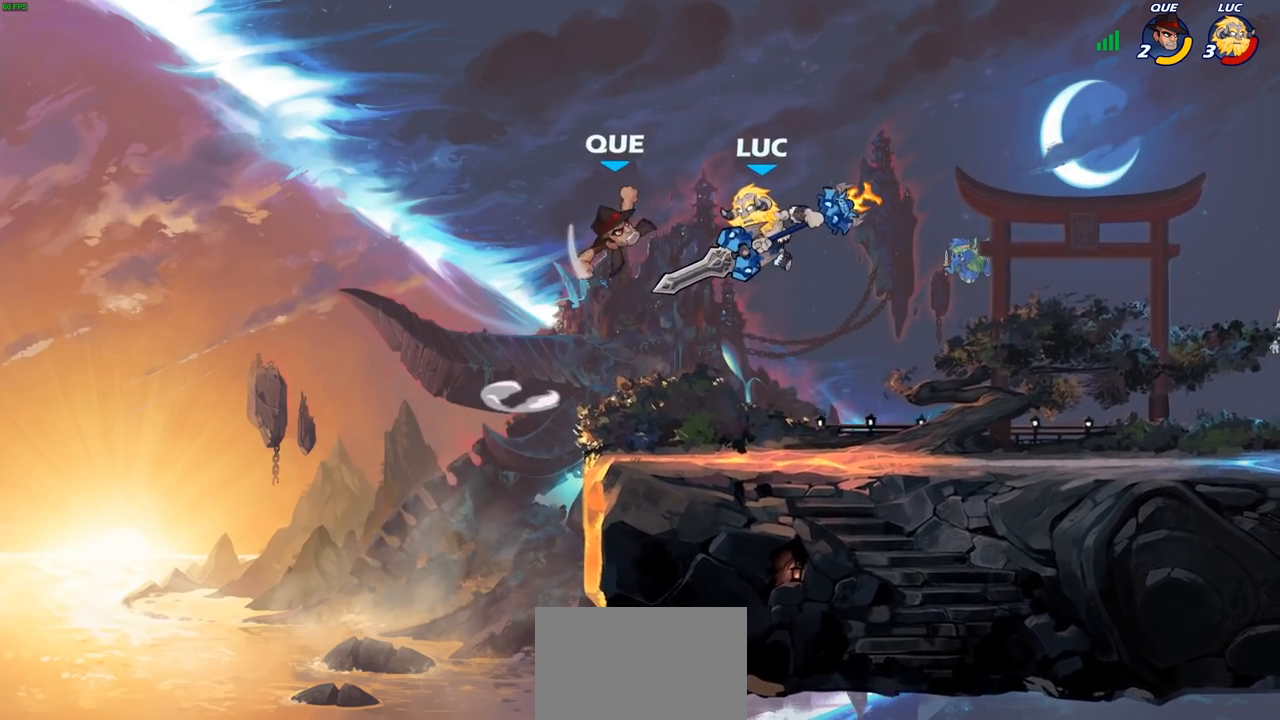
{"dt_ms": 500, "buttons": [], "left_stick": "right", "right_stick": "center", "events": [[267, "left_stick", "right"]]}
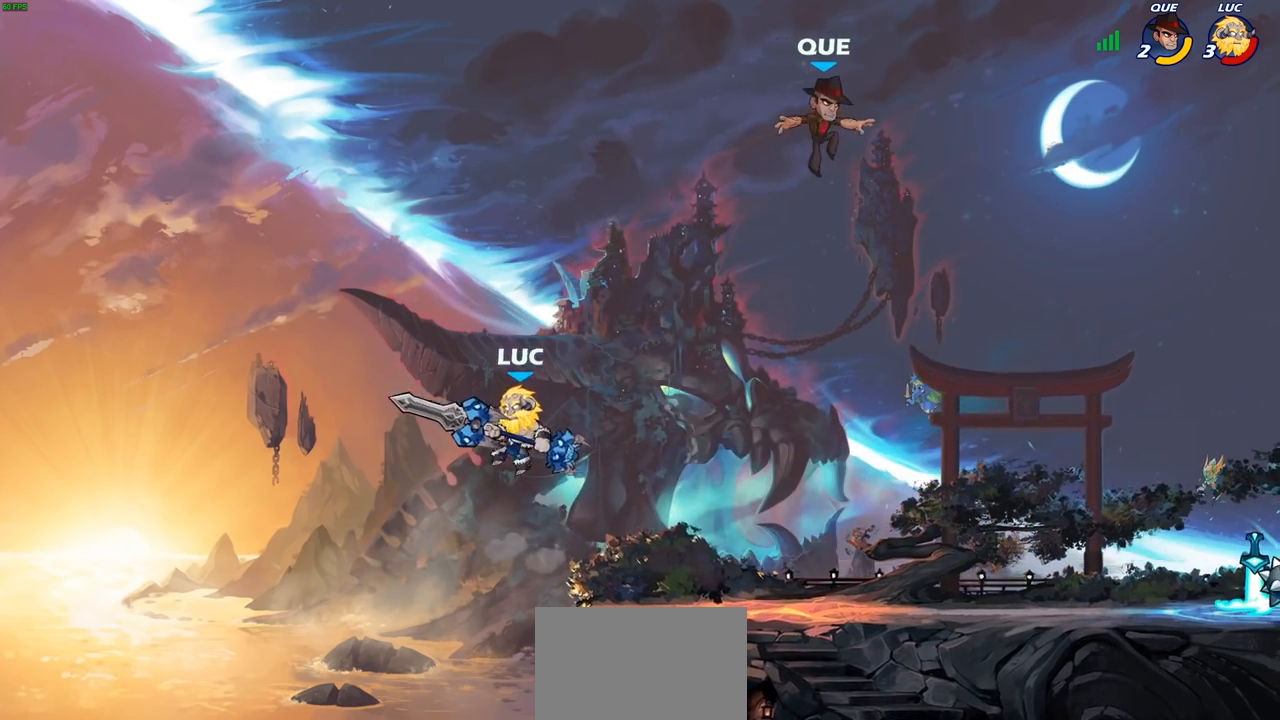
{"dt_ms": 500, "buttons": [], "left_stick": "right", "right_stick": "center", "events": [[350, "R2", "down"], [433, "R2", "up"]]}